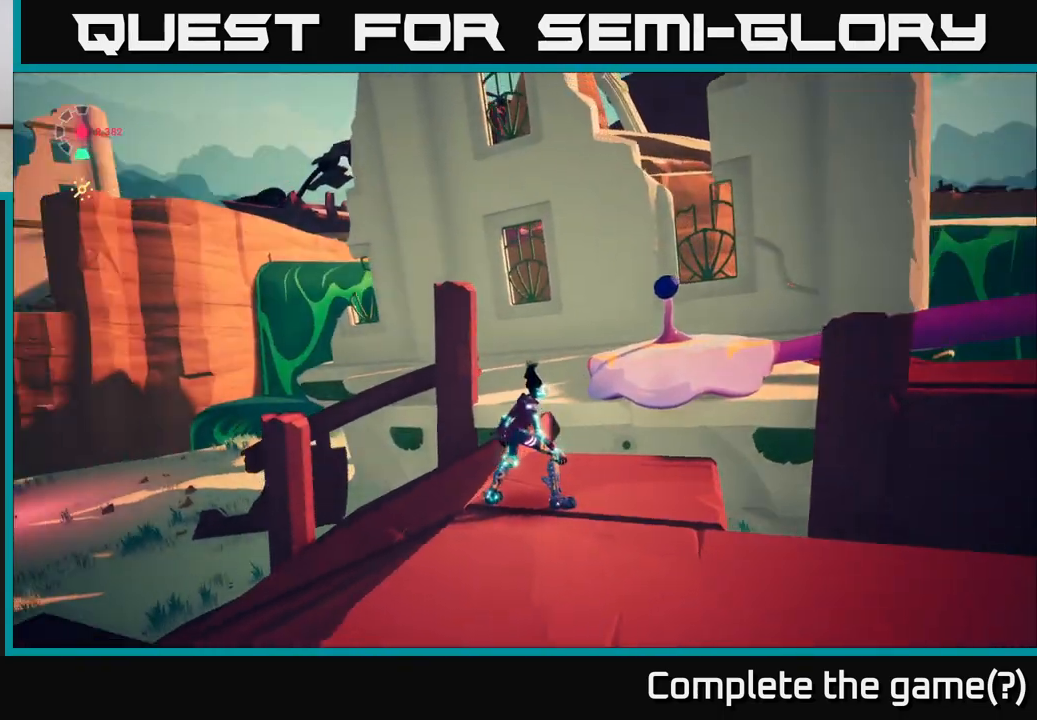
Gameplay with a controller (Xbox layout); each line is a JSON object with the inputs held at the frame after it. "events" lists button and stick changes between this image and that frame as [ms after this image, input, new state], when the widget could be followed in between.
{"buttons": [], "left_stick": "center", "right_stick": "down-left", "events": [[267, "right_stick", "down-left"]]}
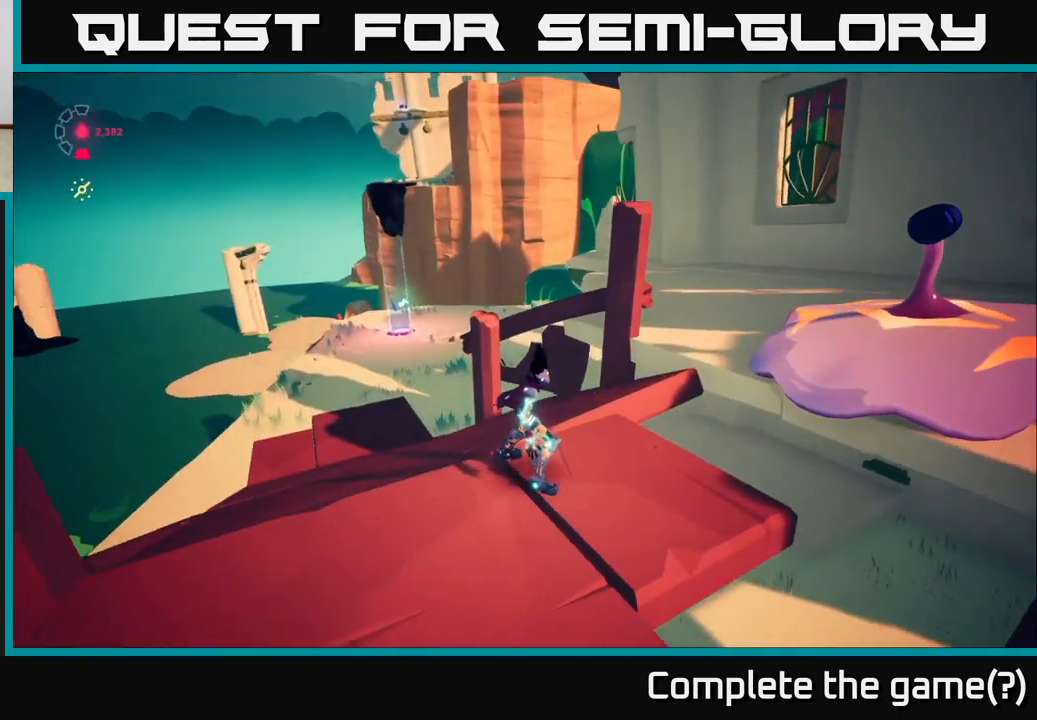
{"buttons": [], "left_stick": "left", "right_stick": "center", "events": [[50, "left_stick", "up-left"], [133, "right_stick", "center"], [383, "left_stick", "left"]]}
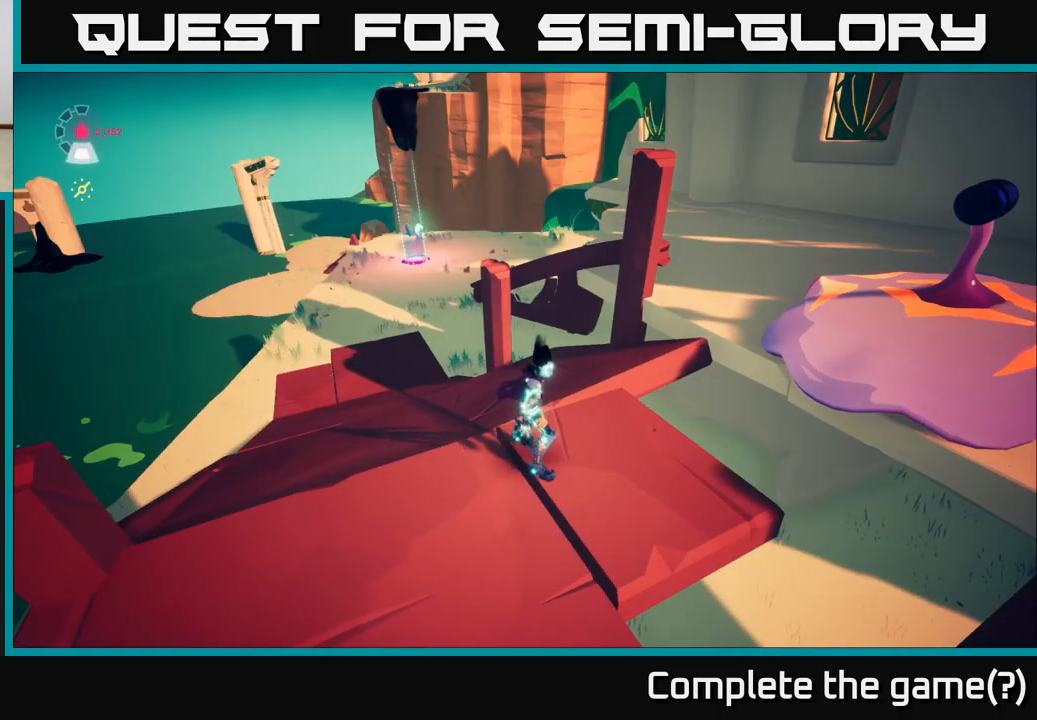
{"buttons": [], "left_stick": "center", "right_stick": "up-right", "events": [[333, "right_stick", "up-right"], [500, "left_stick", "center"]]}
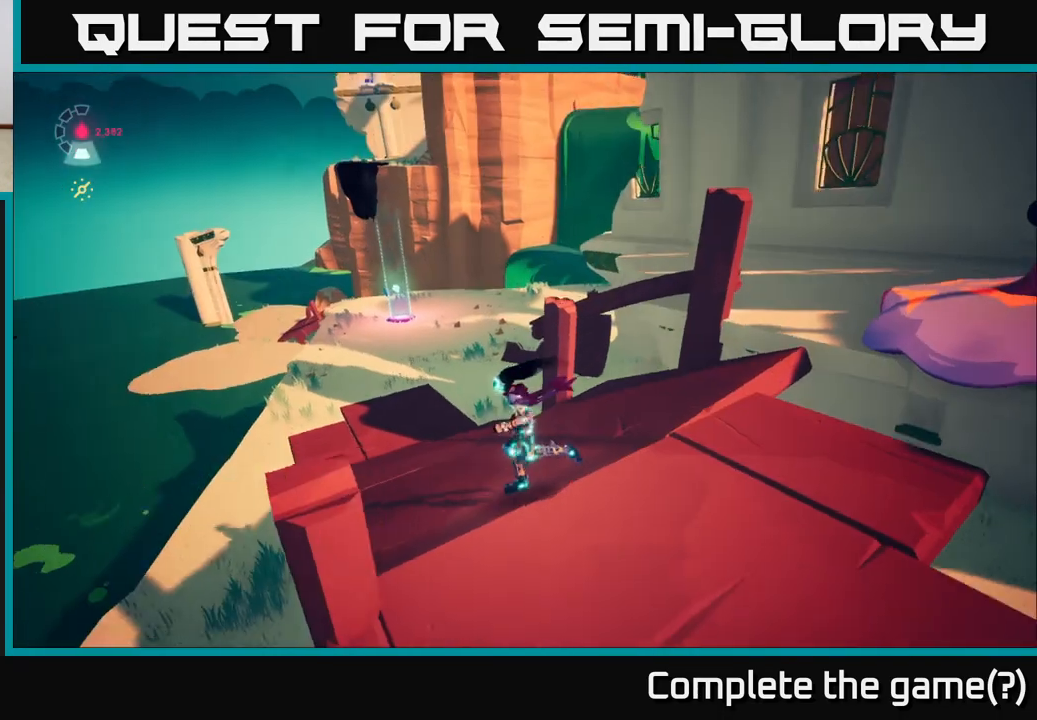
{"buttons": [], "left_stick": "center", "right_stick": "up-right", "events": []}
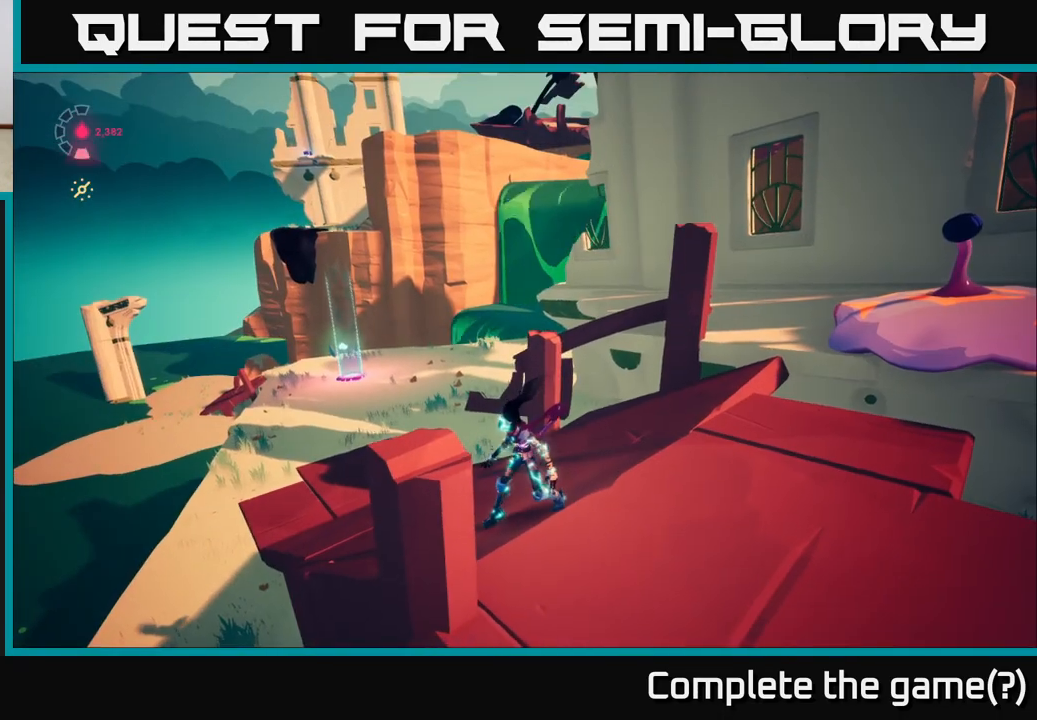
{"buttons": [], "left_stick": "center", "right_stick": "up-right", "events": []}
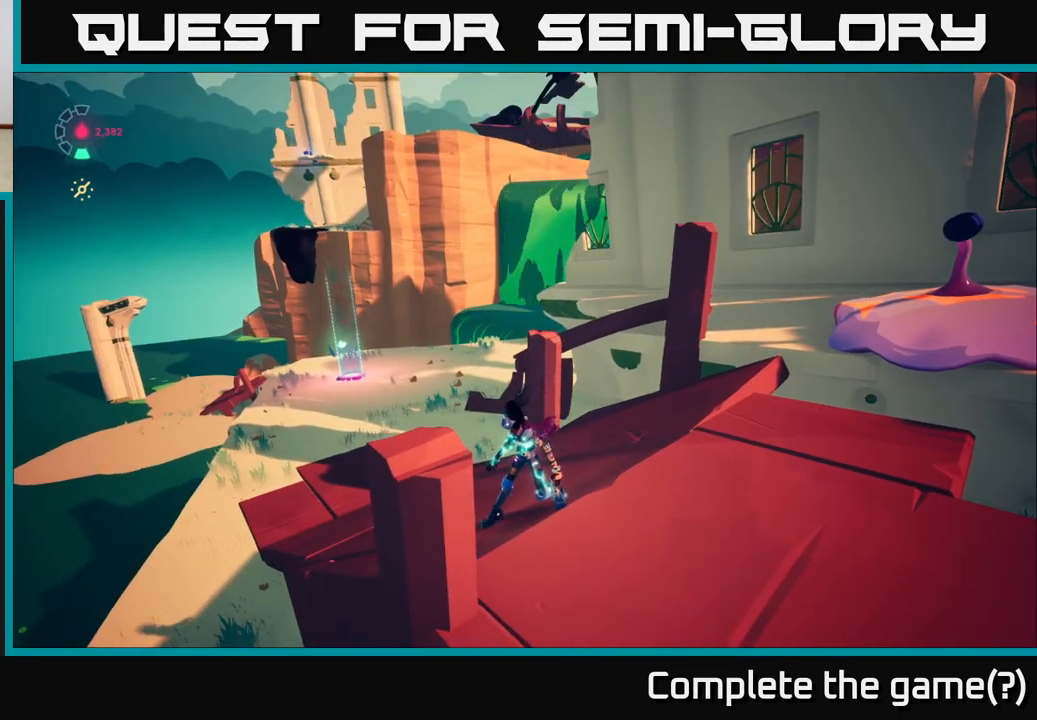
{"buttons": [], "left_stick": "center", "right_stick": "up-right", "events": [[150, "left_stick", "up-left"], [350, "left_stick", "center"]]}
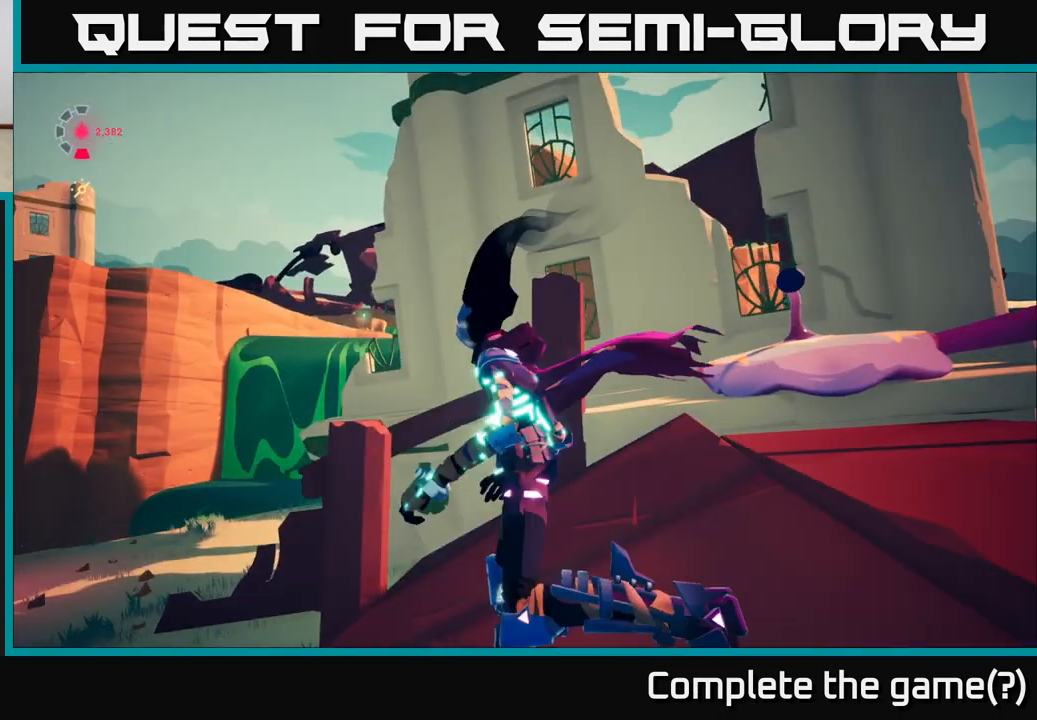
{"buttons": [], "left_stick": "up-right", "right_stick": "right", "events": [[283, "left_stick", "up-right"], [283, "right_stick", "right"]]}
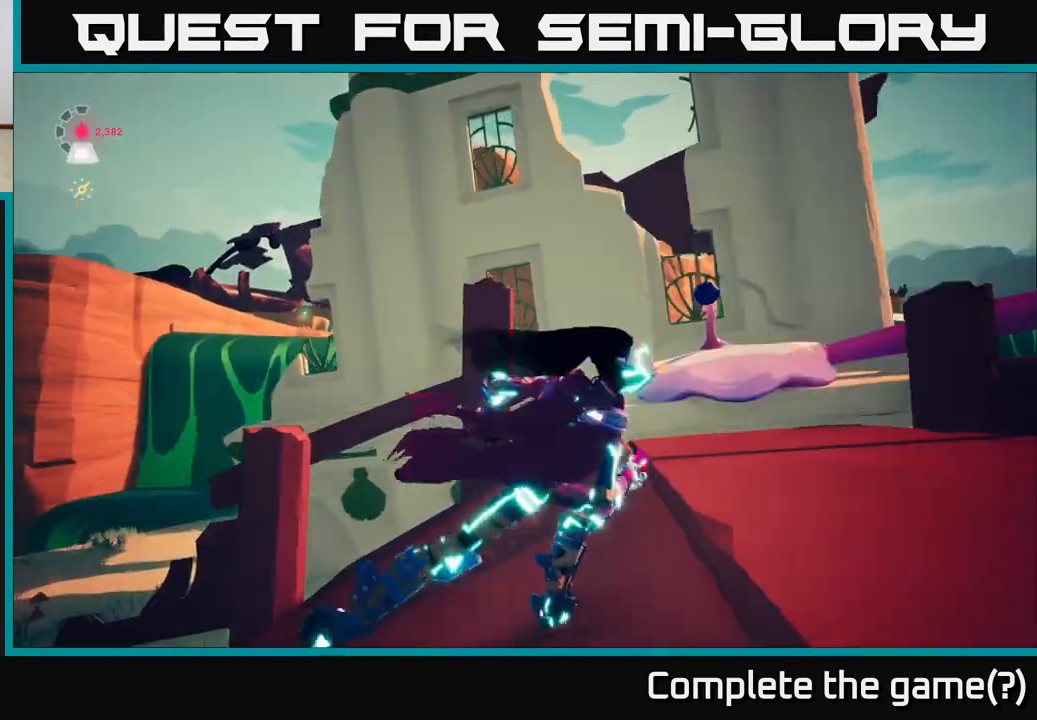
{"buttons": ["L2", "R2"], "left_stick": "up-right", "right_stick": "center", "events": [[33, "right_stick", "center"], [250, "right_stick", "down-left"], [367, "L2", "down"], [400, "right_stick", "center"], [467, "R2", "down"]]}
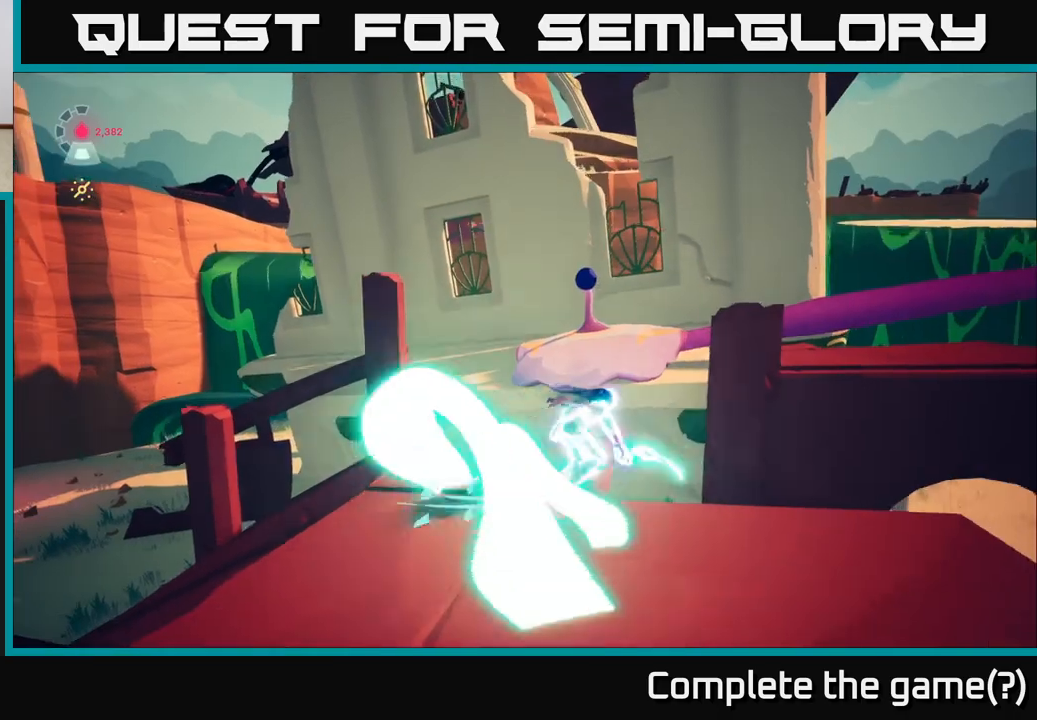
{"buttons": ["A"], "left_stick": "up-right", "right_stick": "center", "events": [[50, "A", "down"], [67, "left_stick", "up"], [167, "R2", "up"], [300, "L2", "up"], [317, "A", "up"], [417, "left_stick", "up-right"], [500, "A", "down"]]}
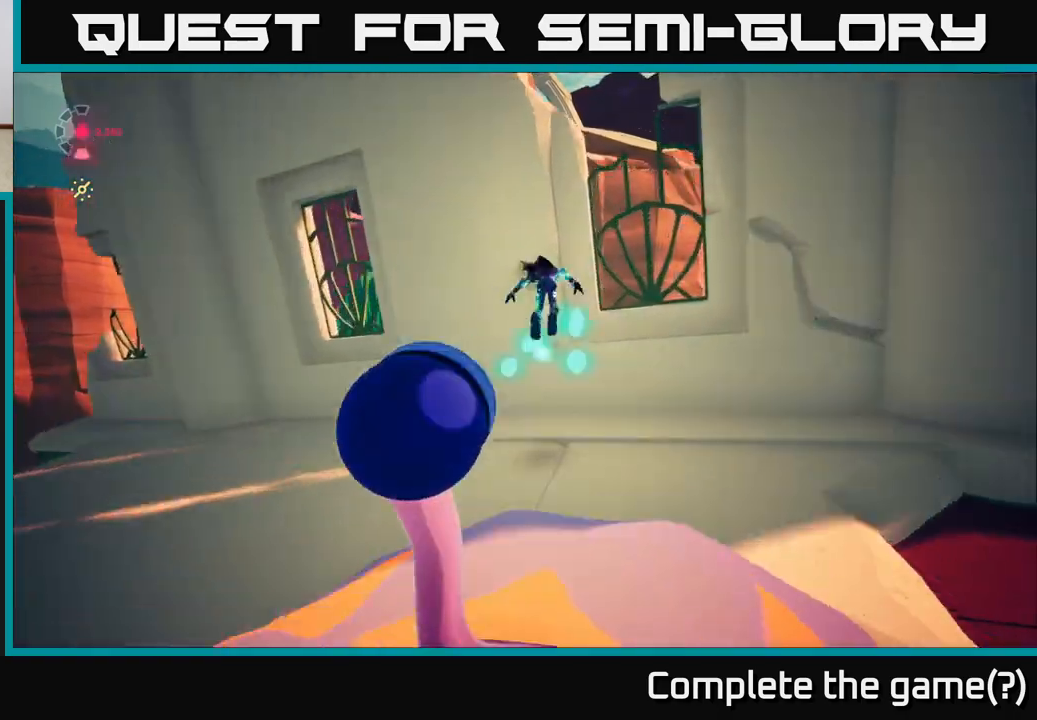
{"buttons": [], "left_stick": "up", "right_stick": "center", "events": [[317, "A", "up"], [350, "left_stick", "up"]]}
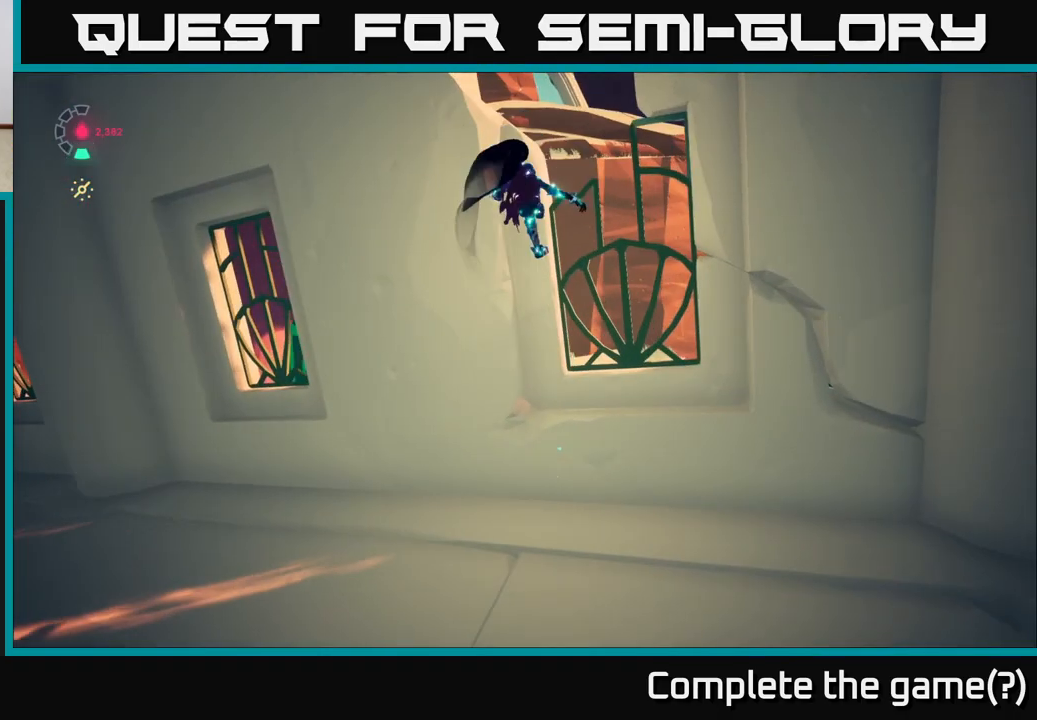
{"buttons": [], "left_stick": "down-right", "right_stick": "right", "events": [[267, "left_stick", "right"], [317, "right_stick", "down-right"], [383, "left_stick", "down-right"], [383, "right_stick", "right"]]}
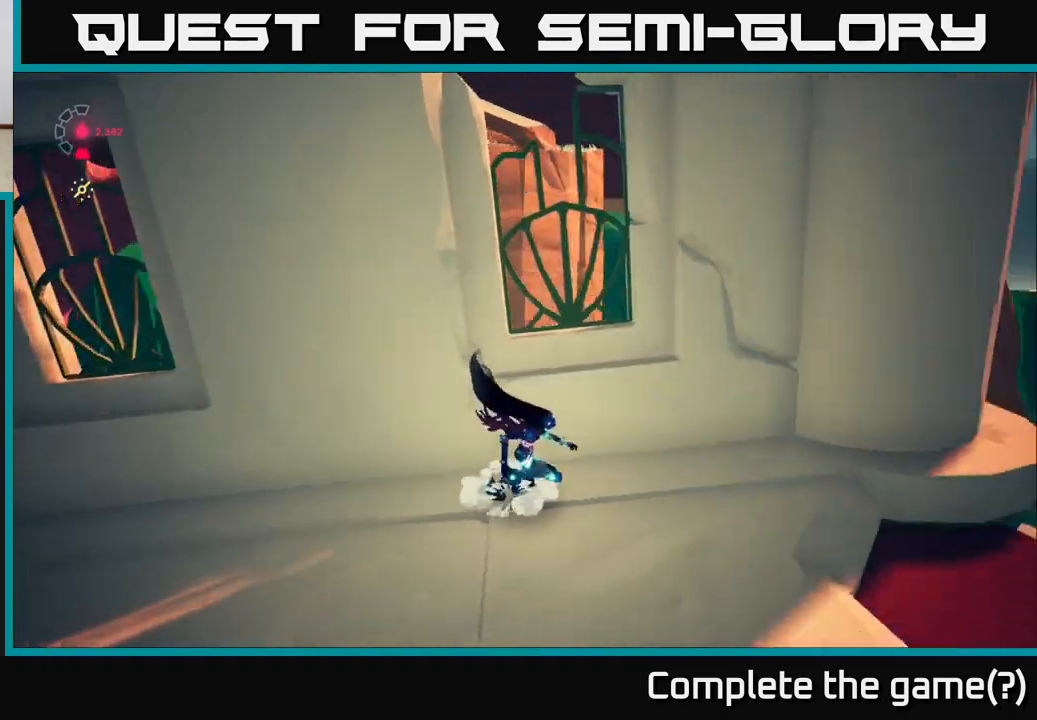
{"buttons": ["A"], "left_stick": "right", "right_stick": "center", "events": [[383, "left_stick", "right"], [400, "right_stick", "center"], [467, "A", "down"]]}
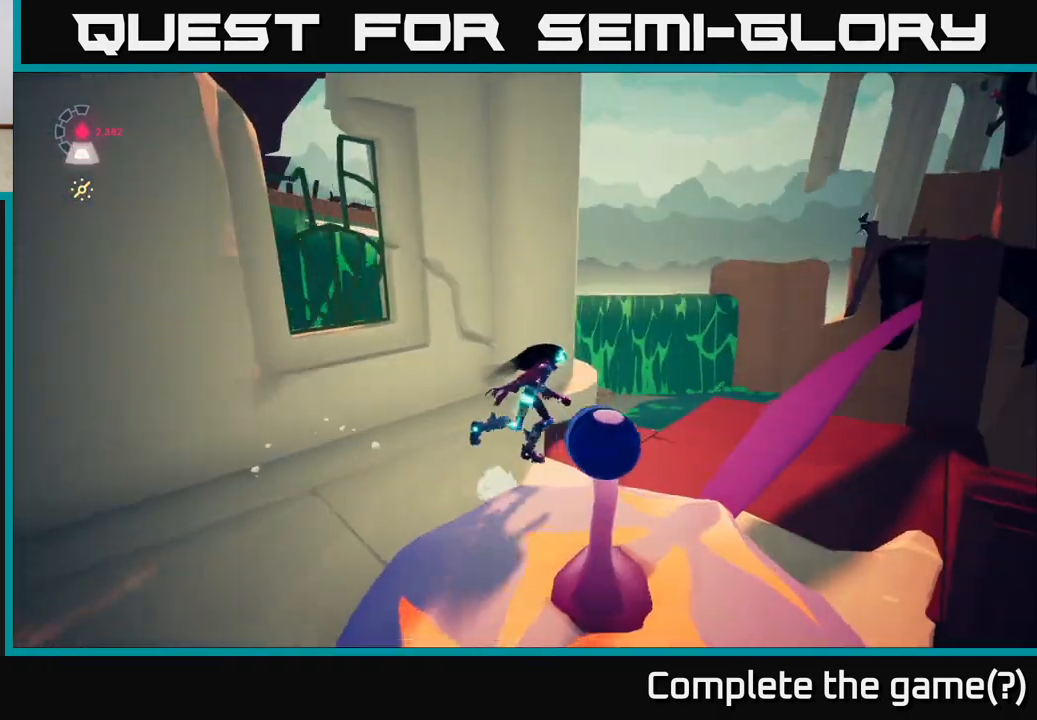
{"buttons": ["L2"], "left_stick": "up", "right_stick": "right", "events": [[33, "A", "up"], [250, "L2", "down"], [350, "right_stick", "right"], [433, "left_stick", "up"]]}
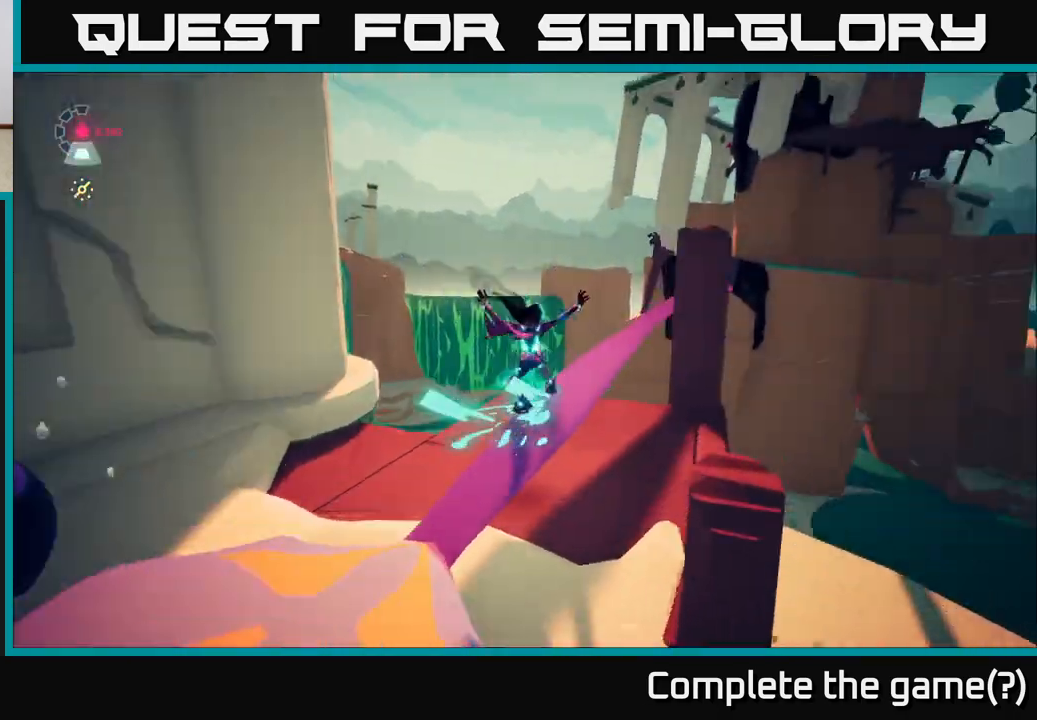
{"buttons": ["L2"], "left_stick": "center", "right_stick": "left", "events": [[17, "right_stick", "down-right"], [167, "right_stick", "down"], [317, "right_stick", "down-left"], [333, "left_stick", "center"], [500, "right_stick", "left"]]}
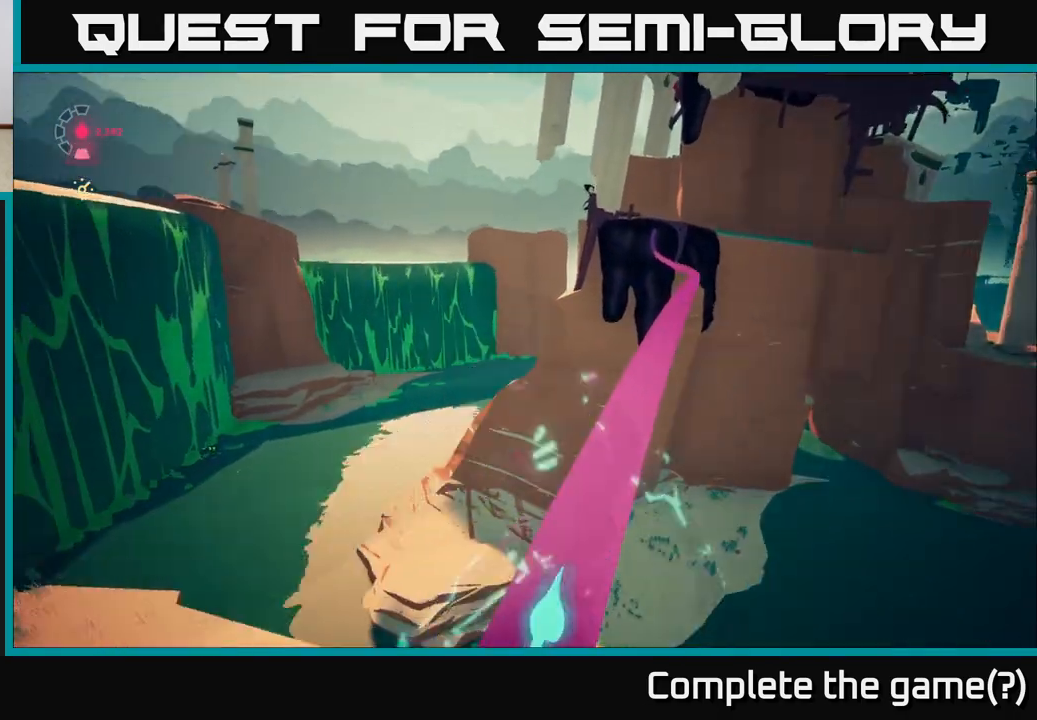
{"buttons": ["L2"], "left_stick": "center", "right_stick": "left", "events": []}
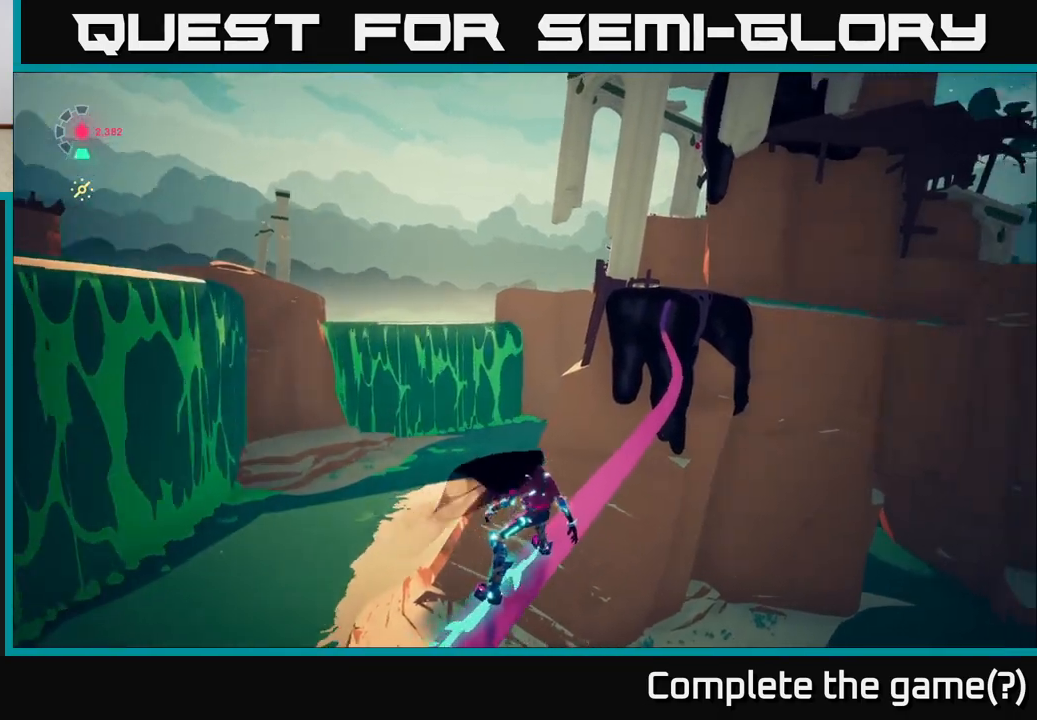
{"buttons": ["L2"], "left_stick": "center", "right_stick": "center", "events": [[50, "right_stick", "center"]]}
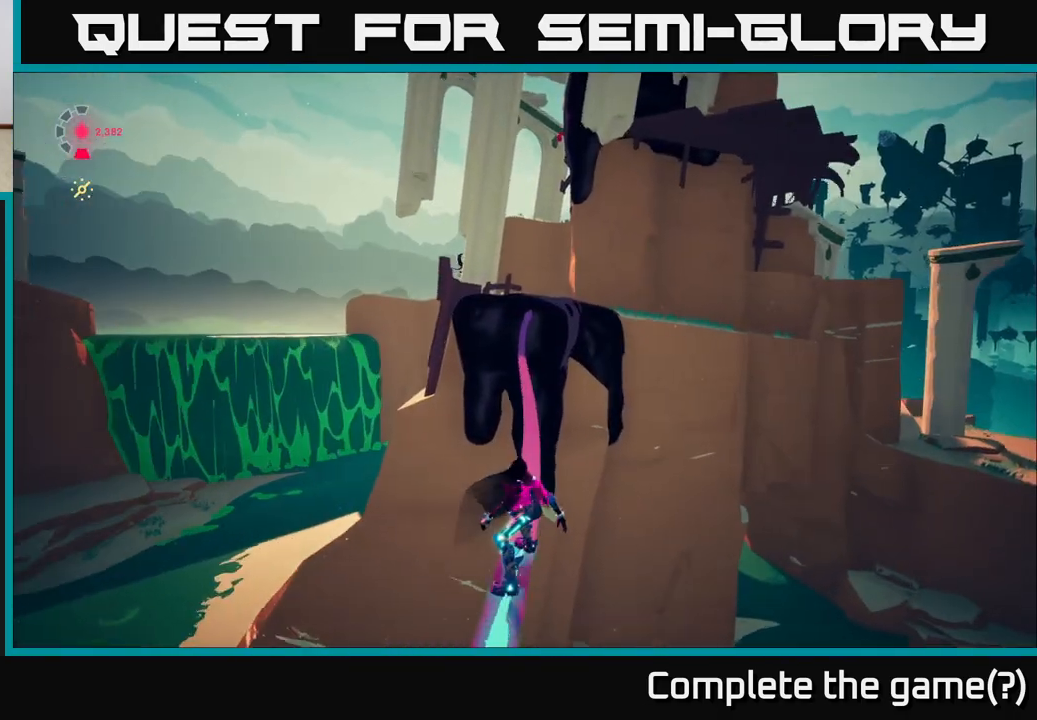
{"buttons": ["L2"], "left_stick": "center", "right_stick": "center", "events": []}
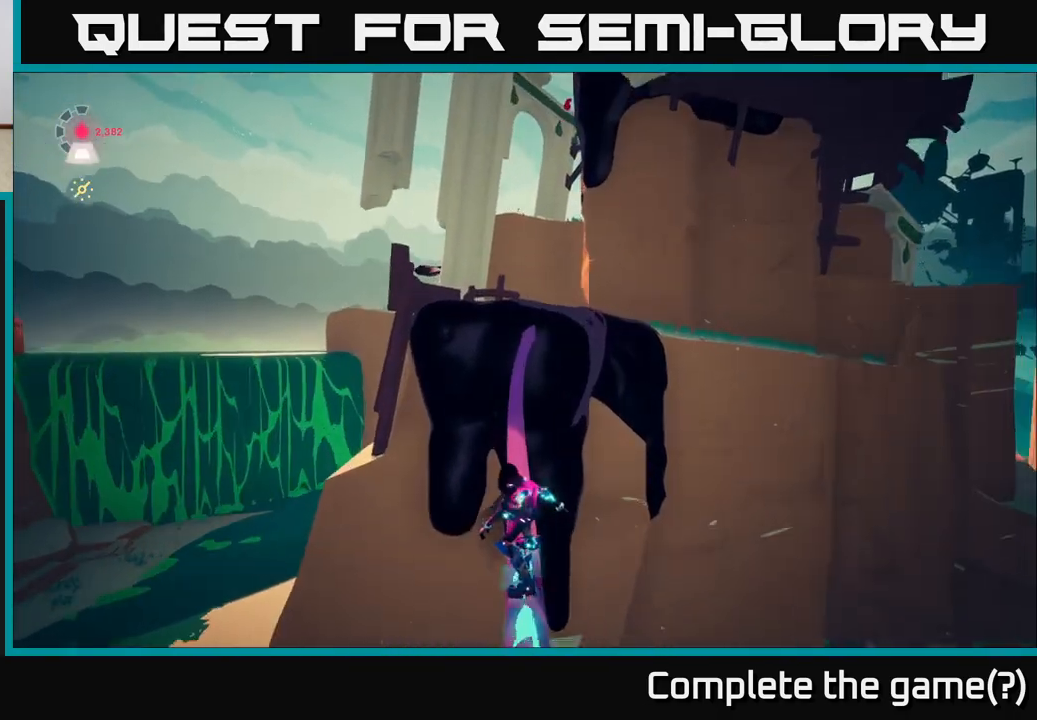
{"buttons": ["A", "L2"], "left_stick": "up-right", "right_stick": "center", "events": [[333, "left_stick", "up"], [450, "A", "down"], [450, "left_stick", "up-right"]]}
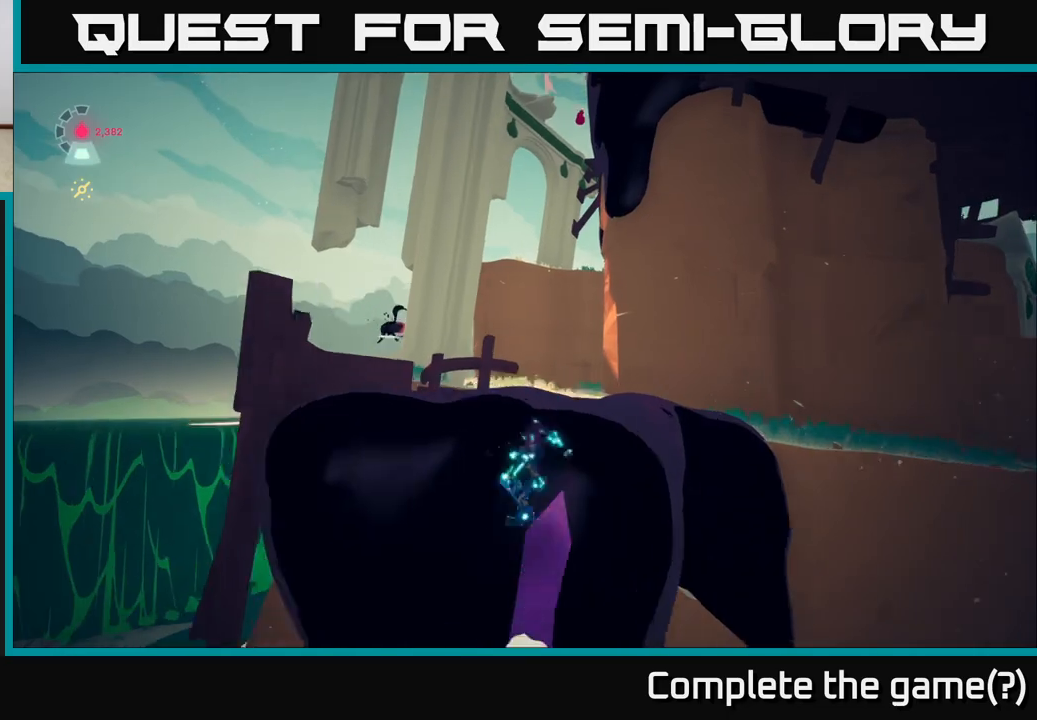
{"buttons": [], "left_stick": "up-right", "right_stick": "center", "events": [[117, "A", "up"], [233, "A", "down"], [367, "A", "up"], [483, "L2", "up"]]}
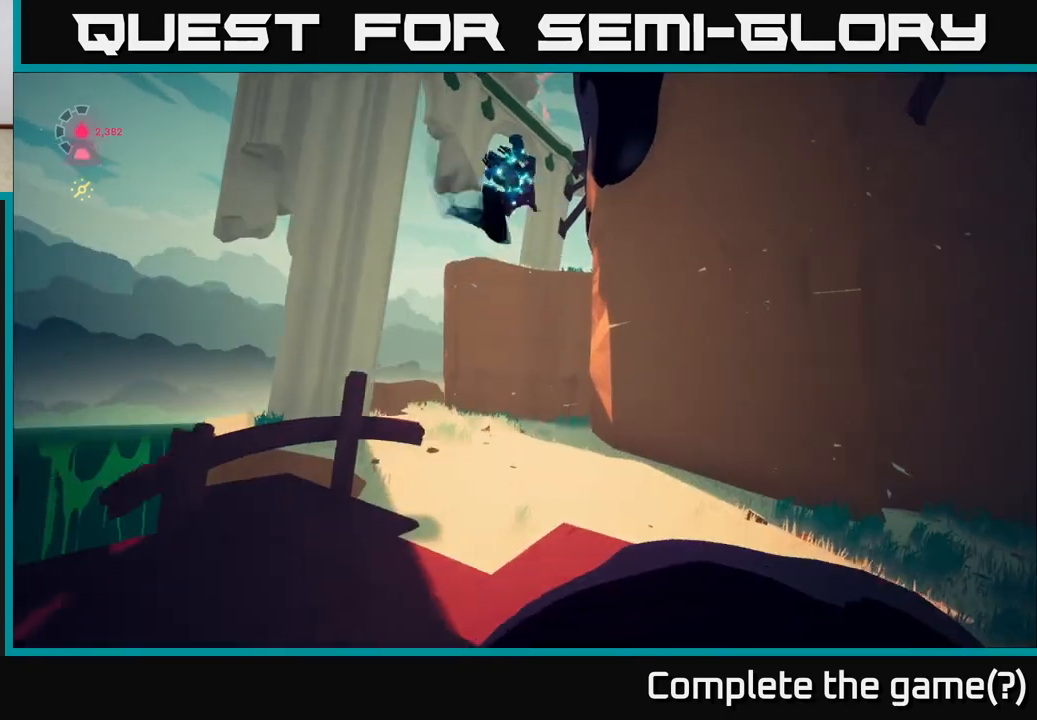
{"buttons": [], "left_stick": "up-left", "right_stick": "left", "events": [[33, "right_stick", "down-left"], [250, "right_stick", "left"], [317, "left_stick", "up-left"]]}
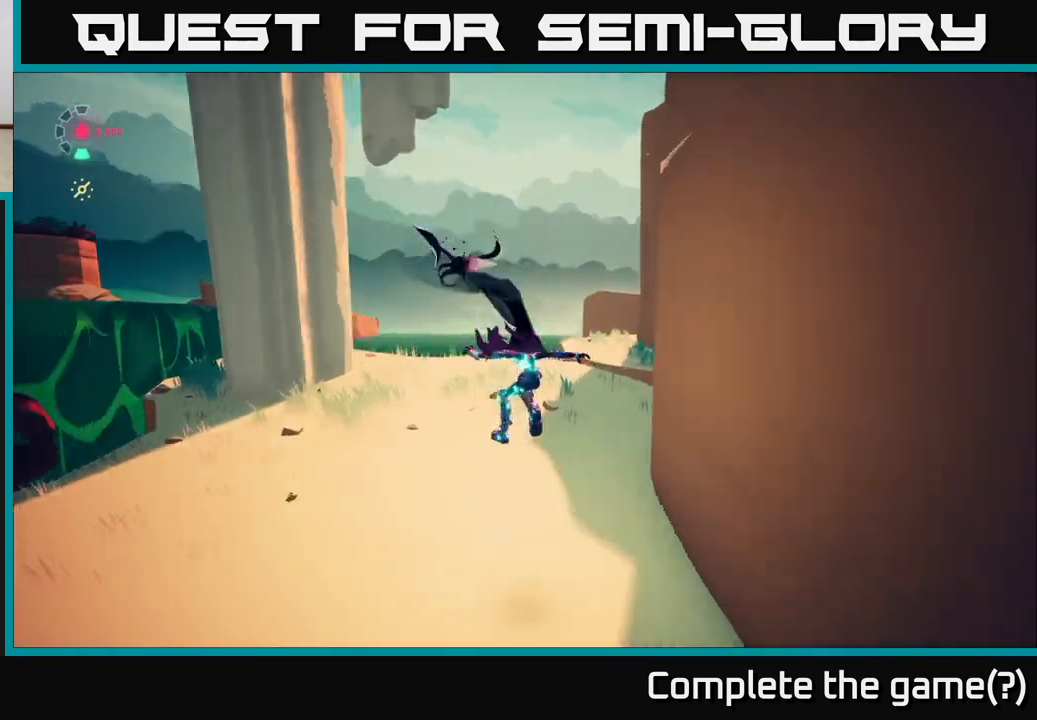
{"buttons": [], "left_stick": "up", "right_stick": "center", "events": [[50, "right_stick", "center"], [267, "left_stick", "up"]]}
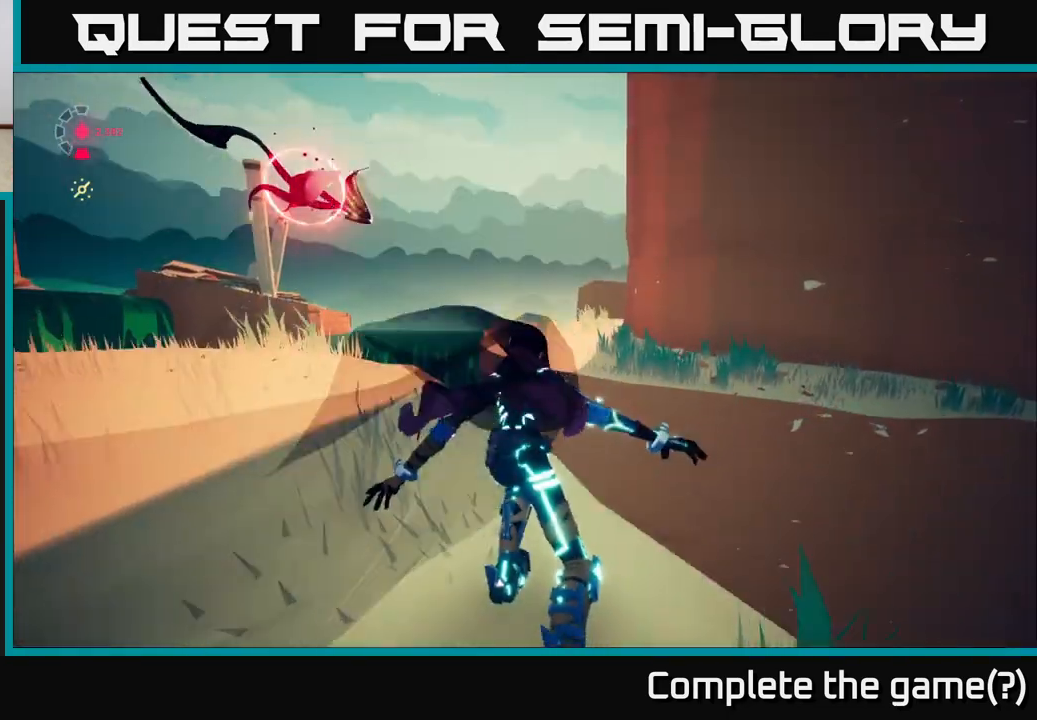
{"buttons": ["A", "L2"], "left_stick": "left", "right_stick": "center", "events": [[50, "L2", "down"], [117, "left_stick", "up-left"], [167, "A", "down"], [317, "X", "down"], [383, "left_stick", "left"], [467, "X", "up"]]}
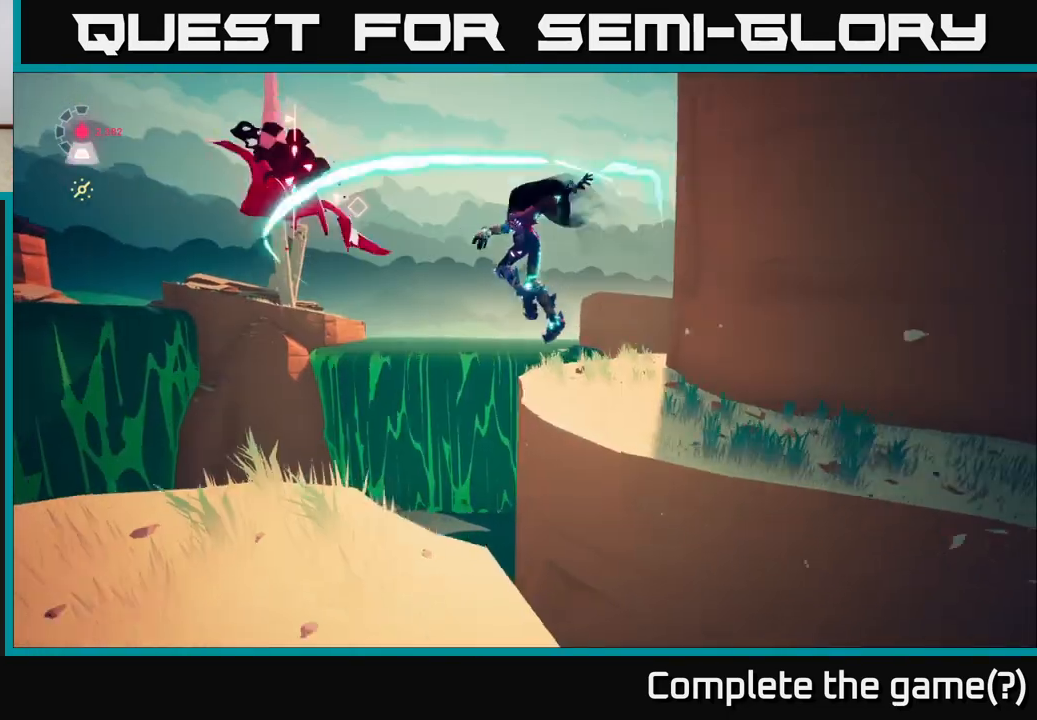
{"buttons": ["L2"], "left_stick": "down", "right_stick": "center", "events": [[67, "A", "up"], [67, "left_stick", "down-left"], [150, "A", "down"], [167, "X", "down"], [250, "left_stick", "down"], [317, "X", "up"], [367, "A", "up"]]}
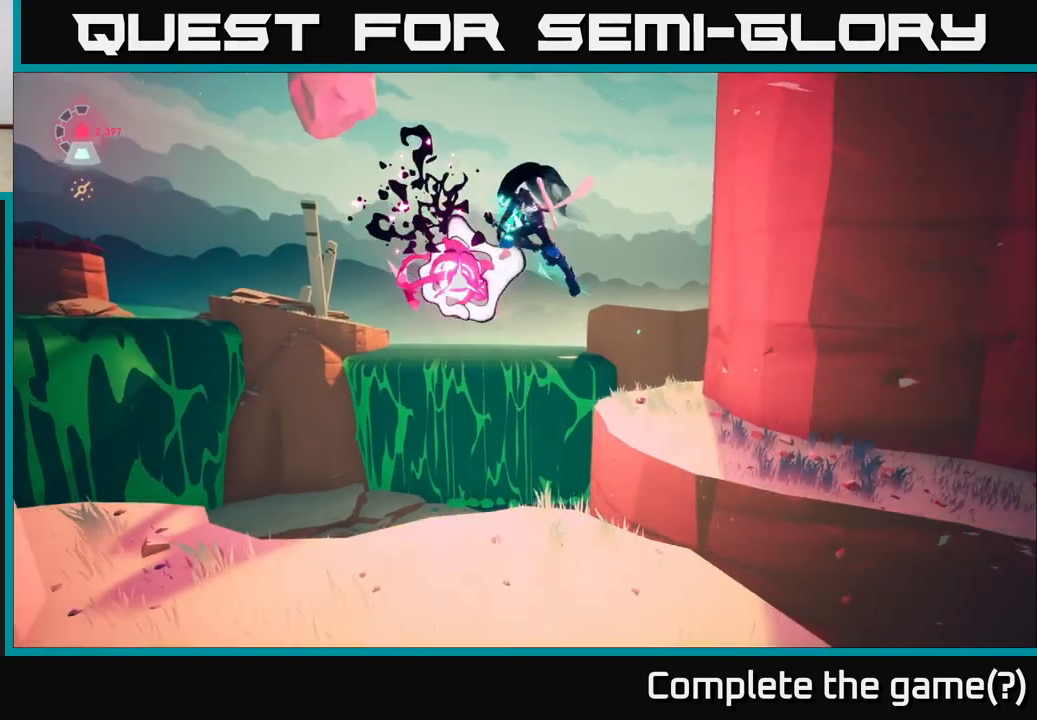
{"buttons": [], "left_stick": "left", "right_stick": "left", "events": [[150, "L2", "up"], [183, "right_stick", "down-left"], [300, "right_stick", "left"], [467, "left_stick", "left"]]}
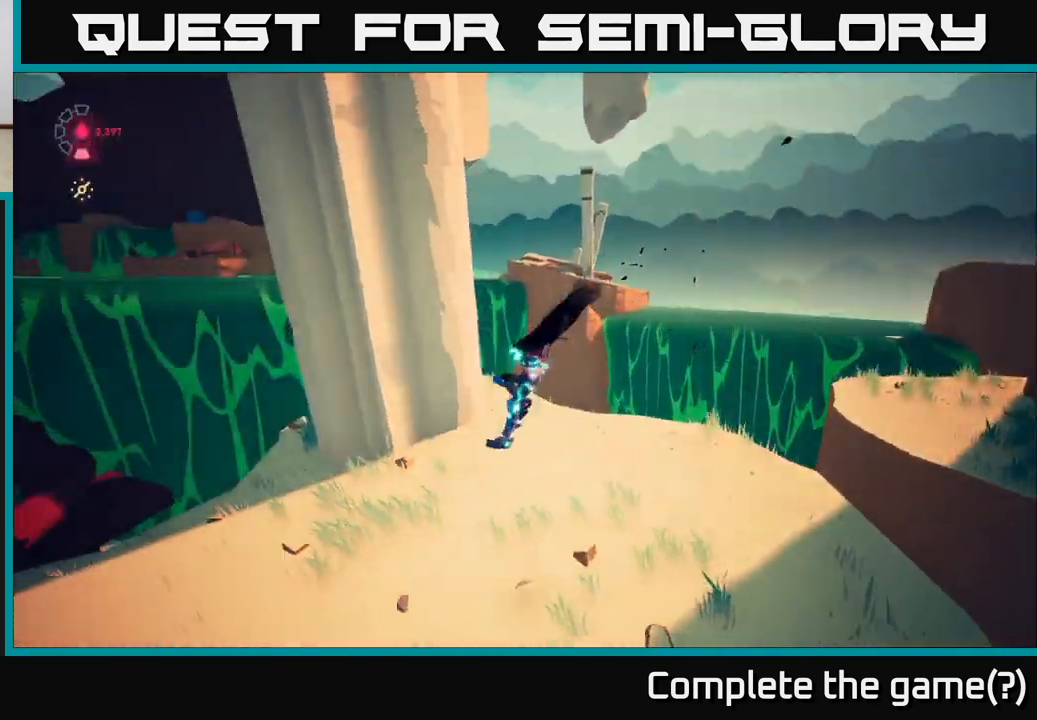
{"buttons": [], "left_stick": "center", "right_stick": "left", "events": [[100, "left_stick", "up-right"], [283, "left_stick", "center"]]}
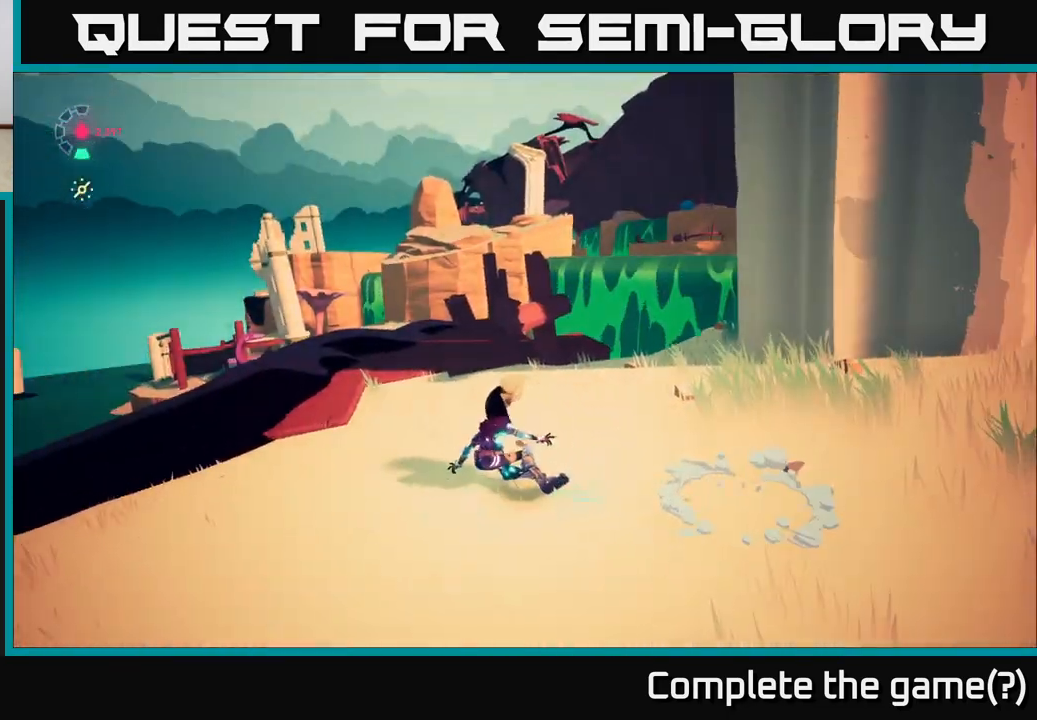
{"buttons": [], "left_stick": "up-left", "right_stick": "center", "events": [[17, "left_stick", "down-left"], [17, "right_stick", "center"], [300, "left_stick", "left"], [433, "left_stick", "up-left"]]}
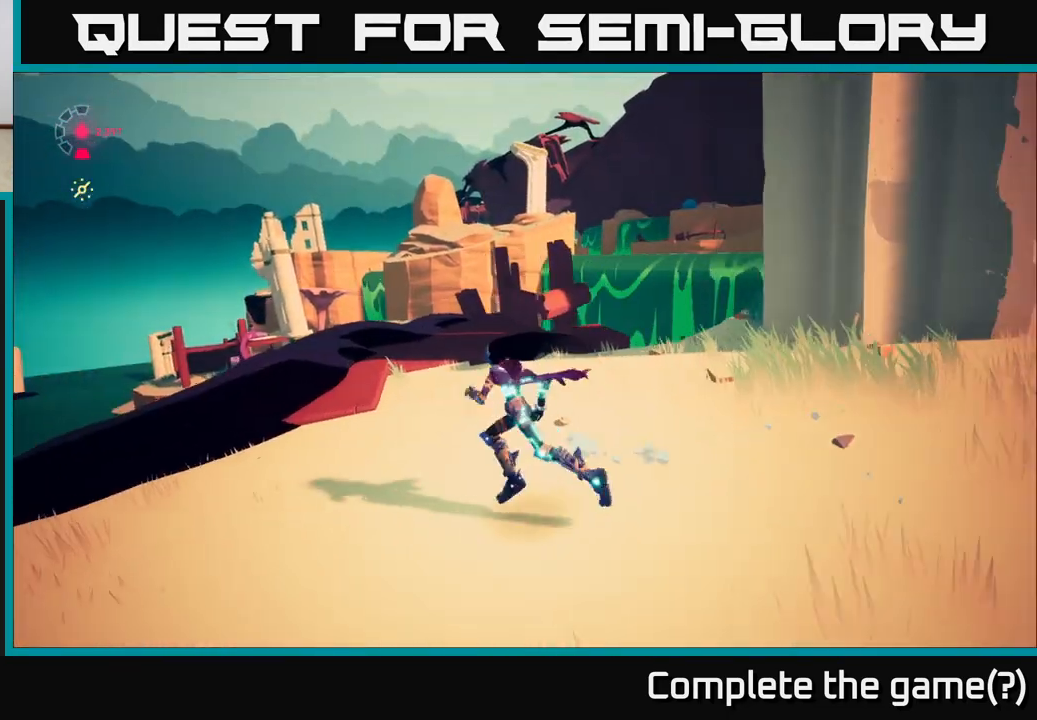
{"buttons": ["L2"], "left_stick": "up-left", "right_stick": "center", "events": [[83, "right_stick", "down"], [283, "right_stick", "center"], [400, "A", "down"], [433, "L2", "down"], [483, "A", "up"]]}
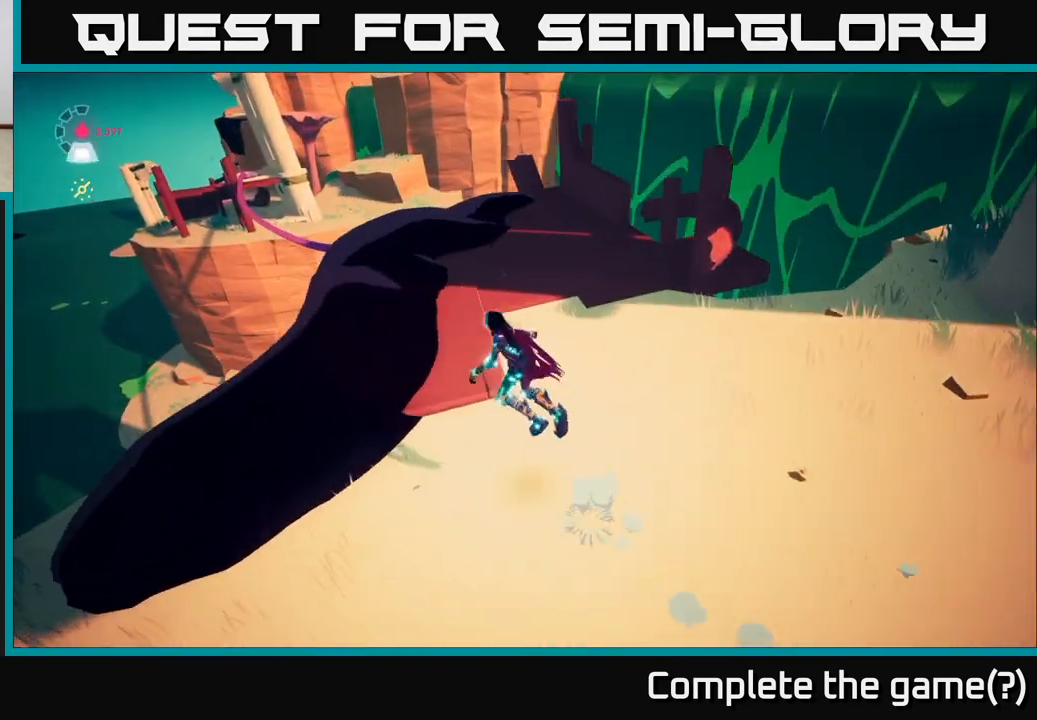
{"buttons": [], "left_stick": "up-right", "right_stick": "left", "events": [[83, "L2", "up"], [167, "left_stick", "up"], [217, "right_stick", "left"], [267, "left_stick", "up-right"]]}
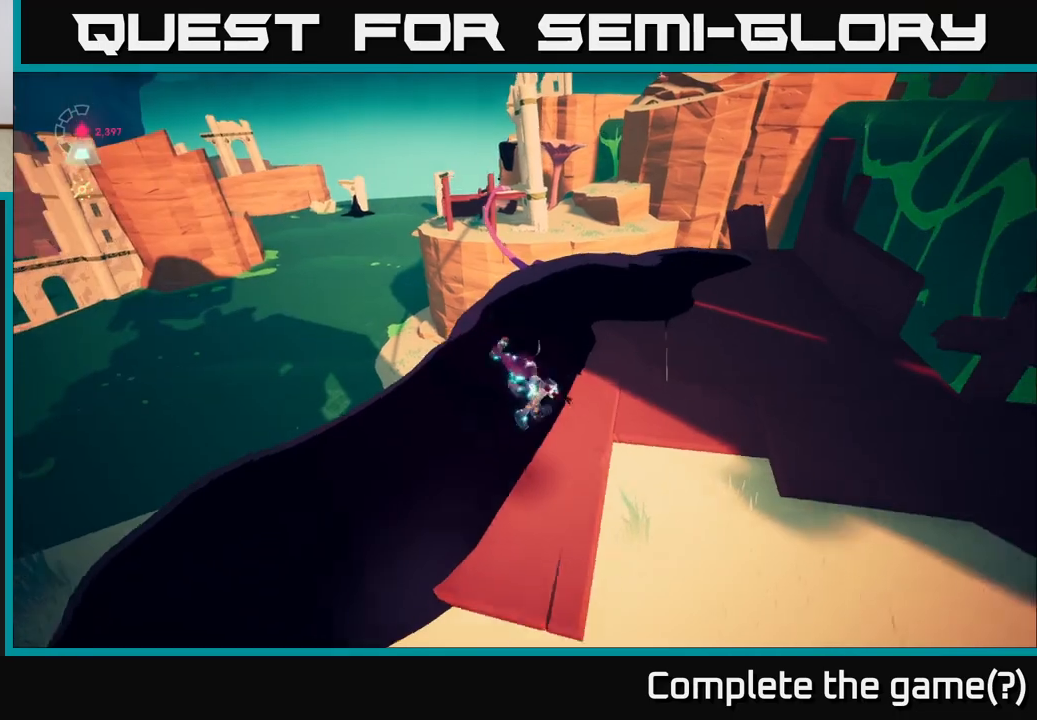
{"buttons": ["L2"], "left_stick": "up-right", "right_stick": "center", "events": [[33, "right_stick", "center"], [100, "left_stick", "up"], [117, "L2", "down"], [233, "A", "down"], [433, "A", "up"], [500, "left_stick", "up-right"]]}
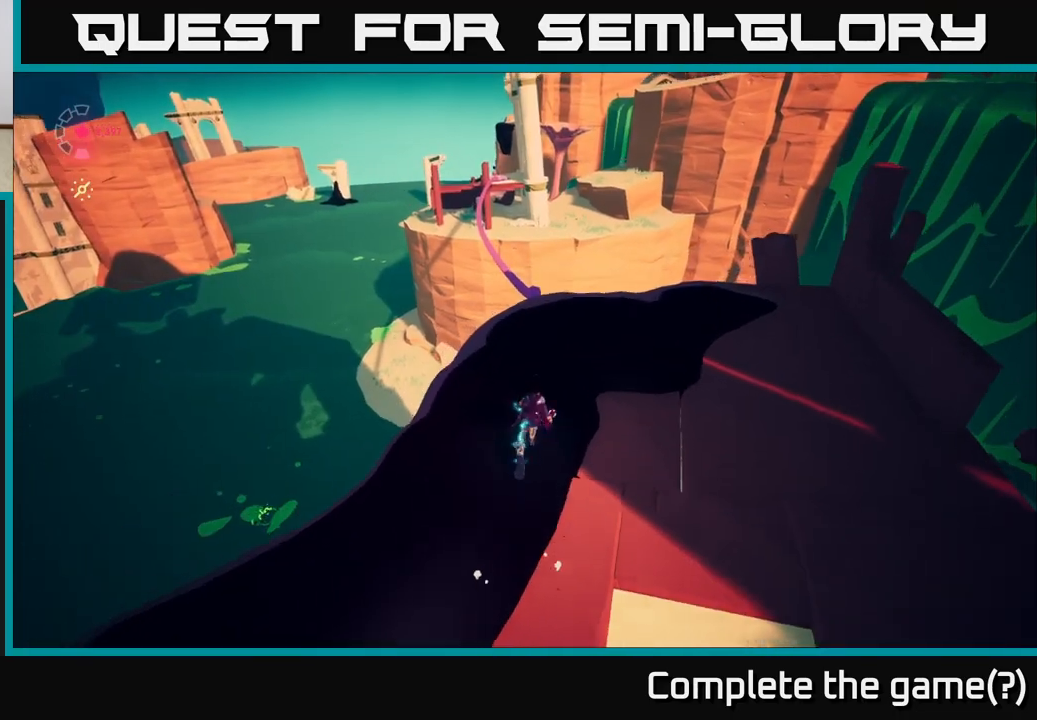
{"buttons": [], "left_stick": "up", "right_stick": "center", "events": [[83, "L2", "up"], [217, "left_stick", "up"], [333, "A", "down"], [450, "A", "up"]]}